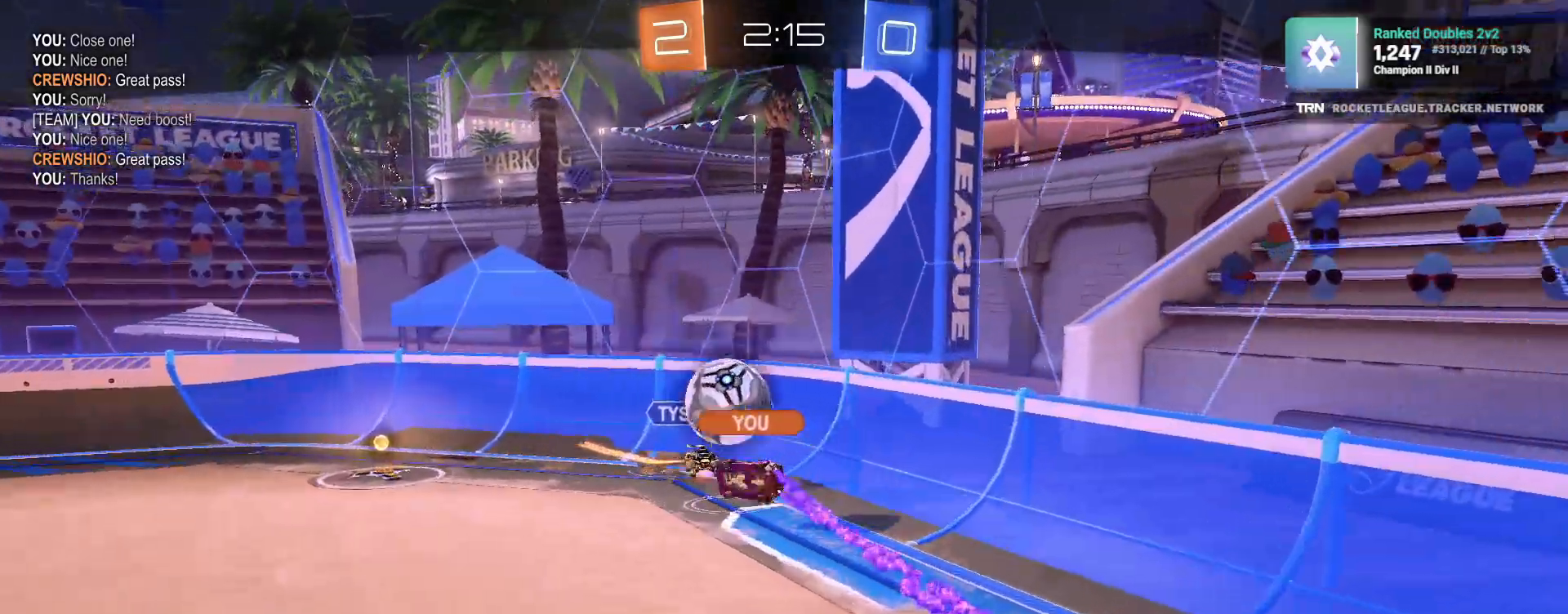
Gameplay with a controller (PlayStation layout); each line is a JSON object with the inputs held at the frame after it. "events" lists button and stick changes between this image and that frame as [ms after this image, input, new state], when the widget could be followed in between.
{"buttons": [], "left_stick": "center", "right_stick": "center", "events": []}
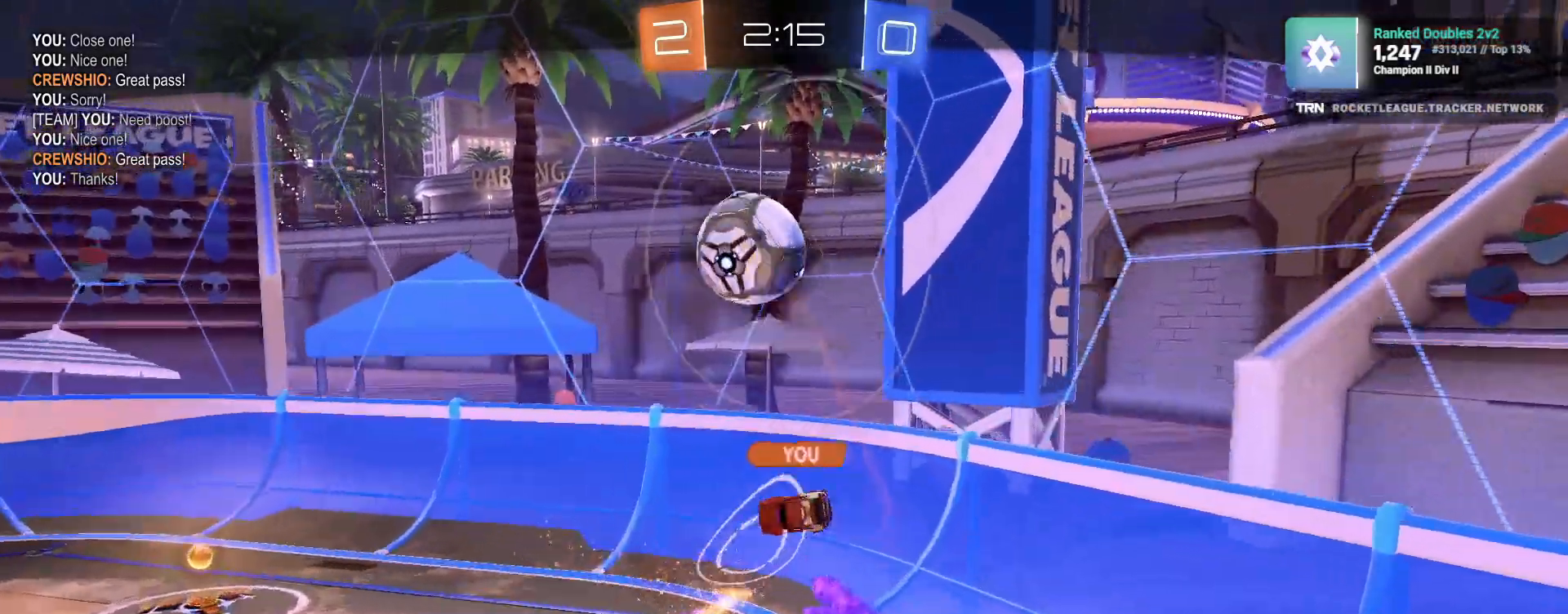
{"buttons": [], "left_stick": "center", "right_stick": "center", "events": [[217, "CROSS", "down"], [317, "CROSS", "up"]]}
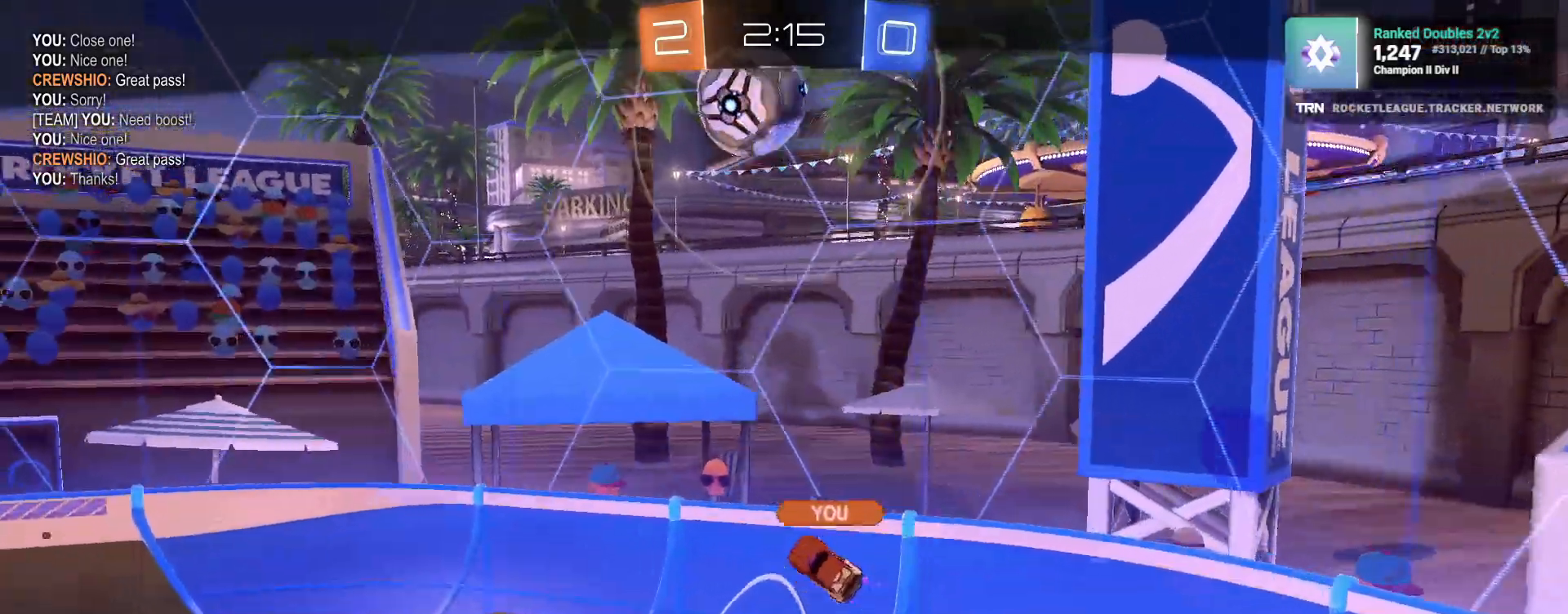
{"buttons": [], "left_stick": "center", "right_stick": "center", "events": []}
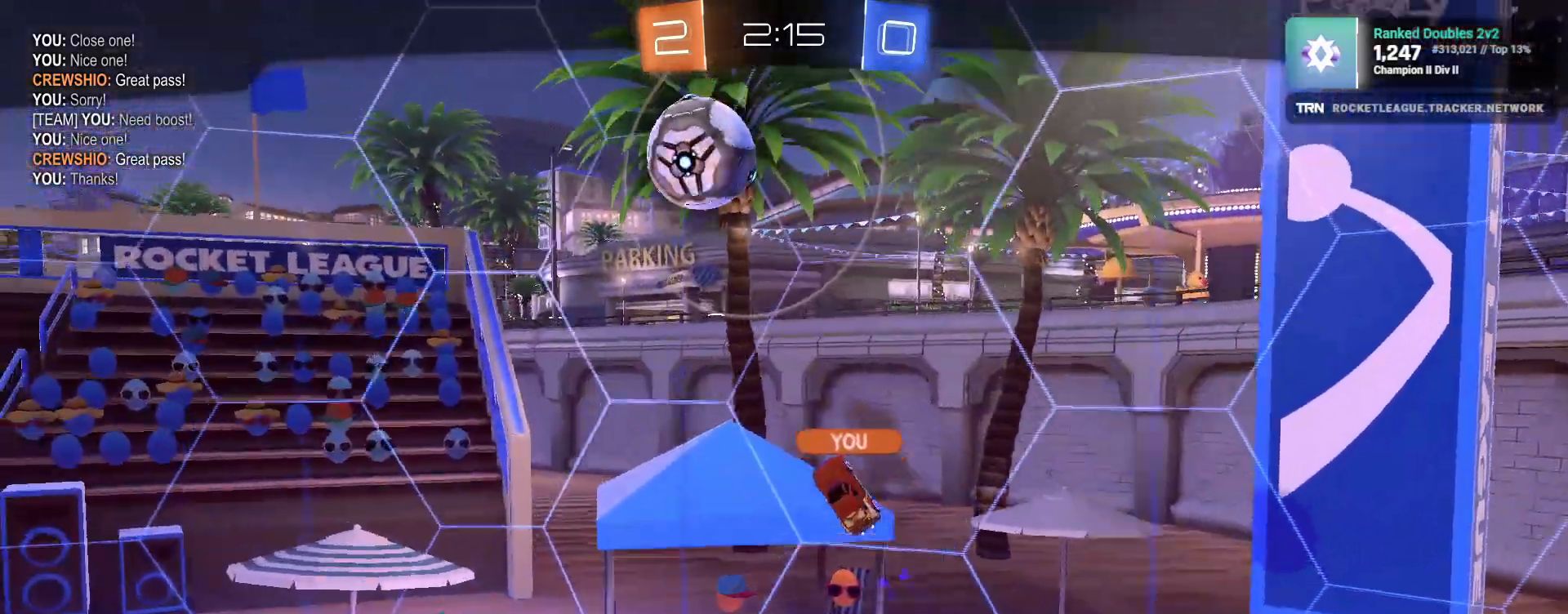
{"buttons": [], "left_stick": "center", "right_stick": "center", "events": []}
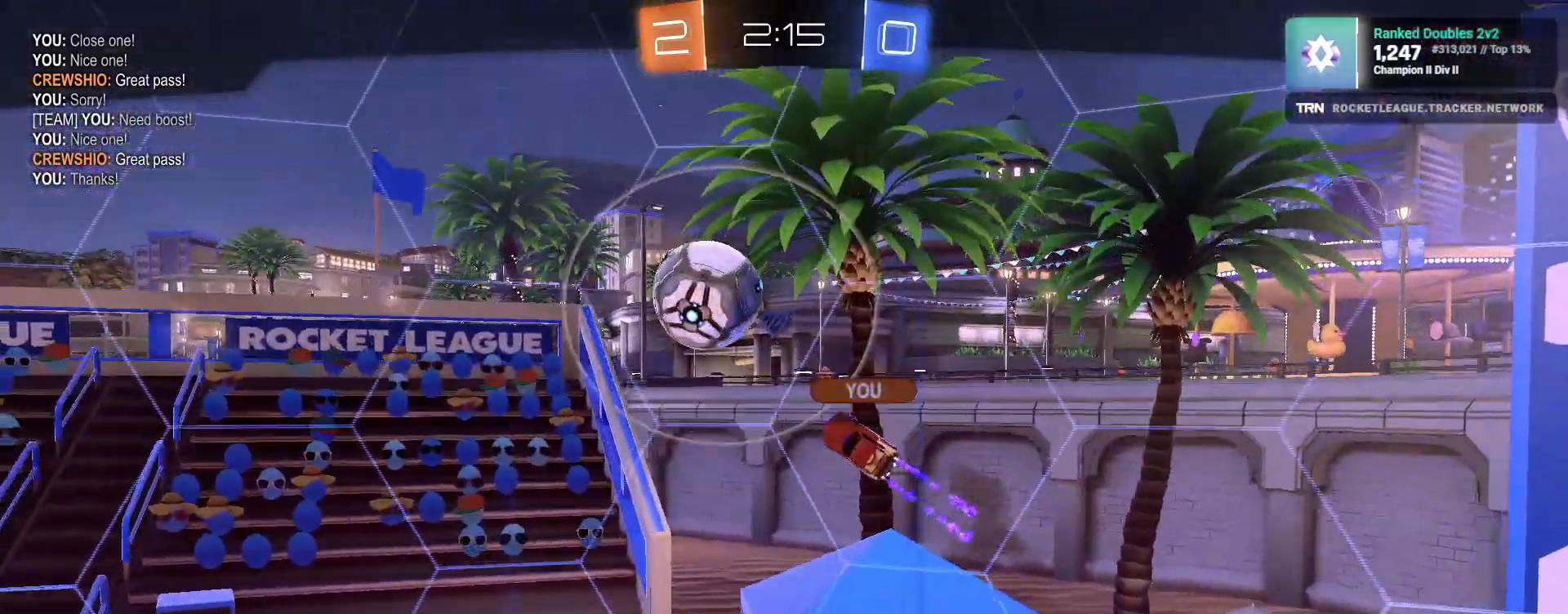
{"buttons": [], "left_stick": "center", "right_stick": "center", "events": []}
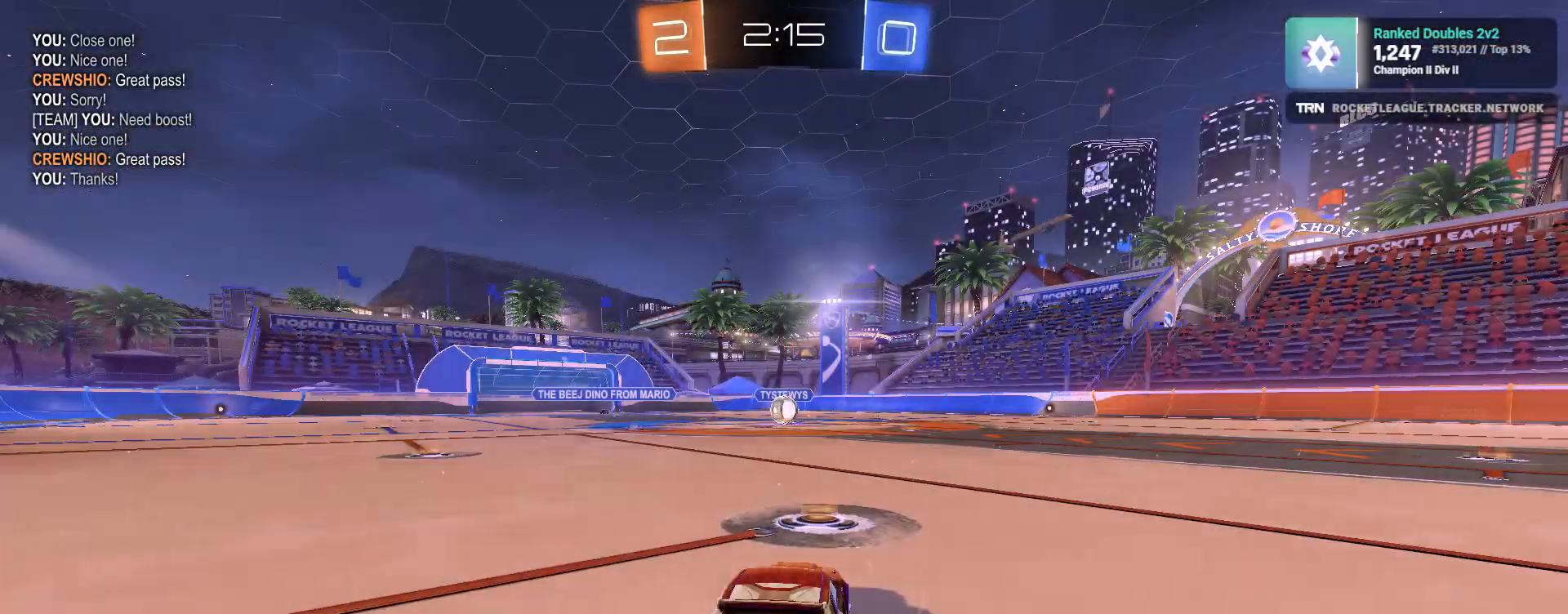
{"buttons": ["TRIANGLE"], "left_stick": "center", "right_stick": "center", "events": [[467, "TRIANGLE", "down"]]}
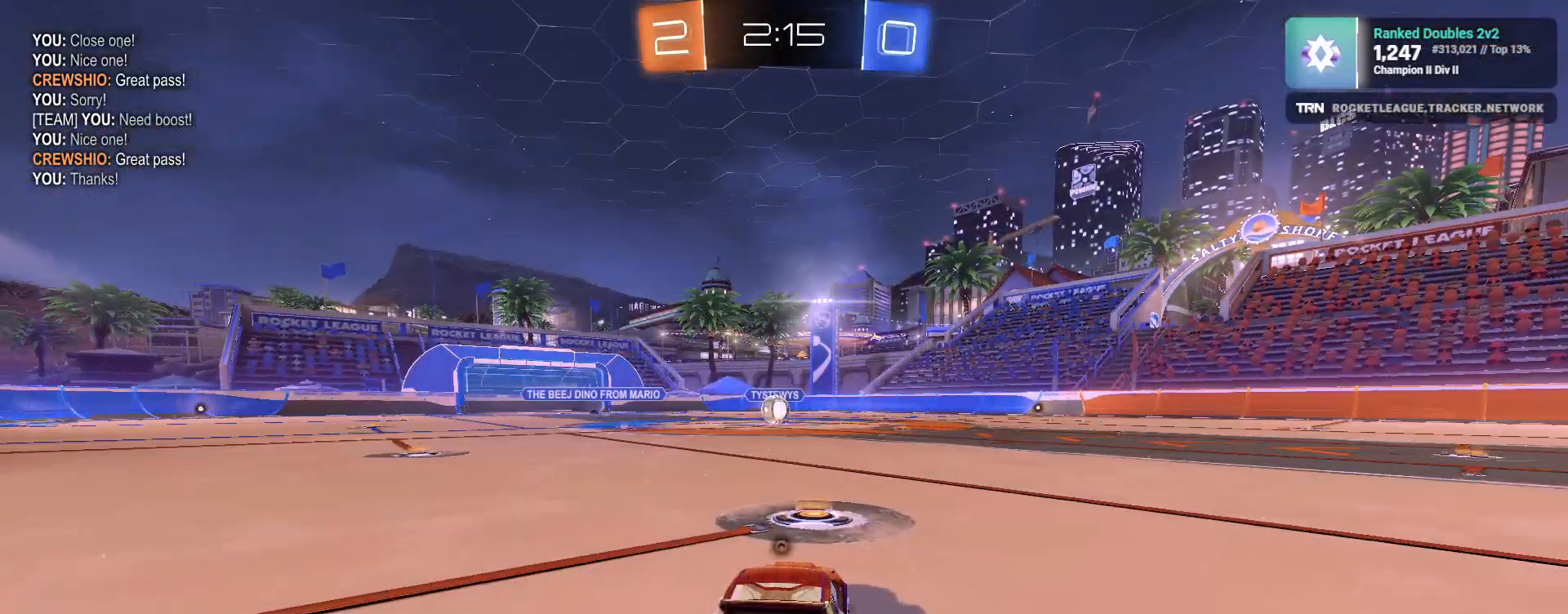
{"buttons": ["R3"], "left_stick": "center", "right_stick": "center", "events": [[50, "TRIANGLE", "up"], [117, "TRIANGLE", "down"], [217, "TRIANGLE", "up"], [367, "R3", "down"]]}
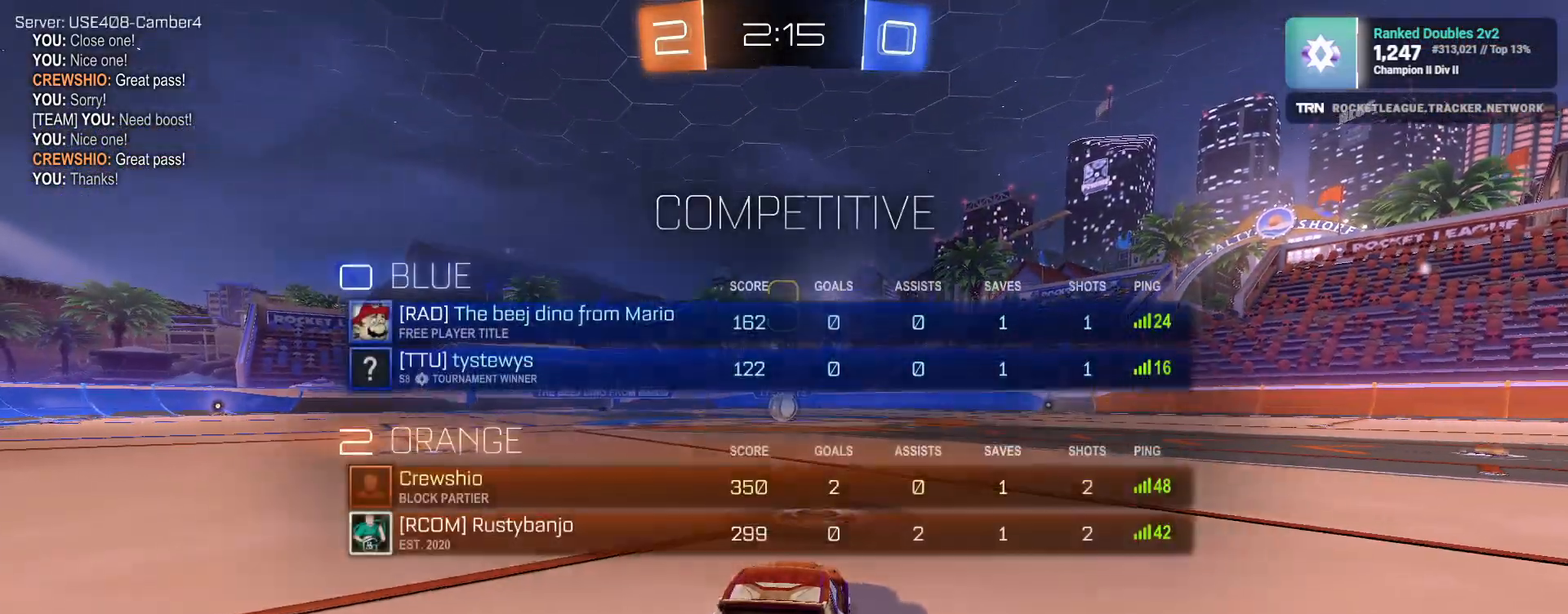
{"buttons": [], "left_stick": "center", "right_stick": "center", "events": [[417, "R3", "up"]]}
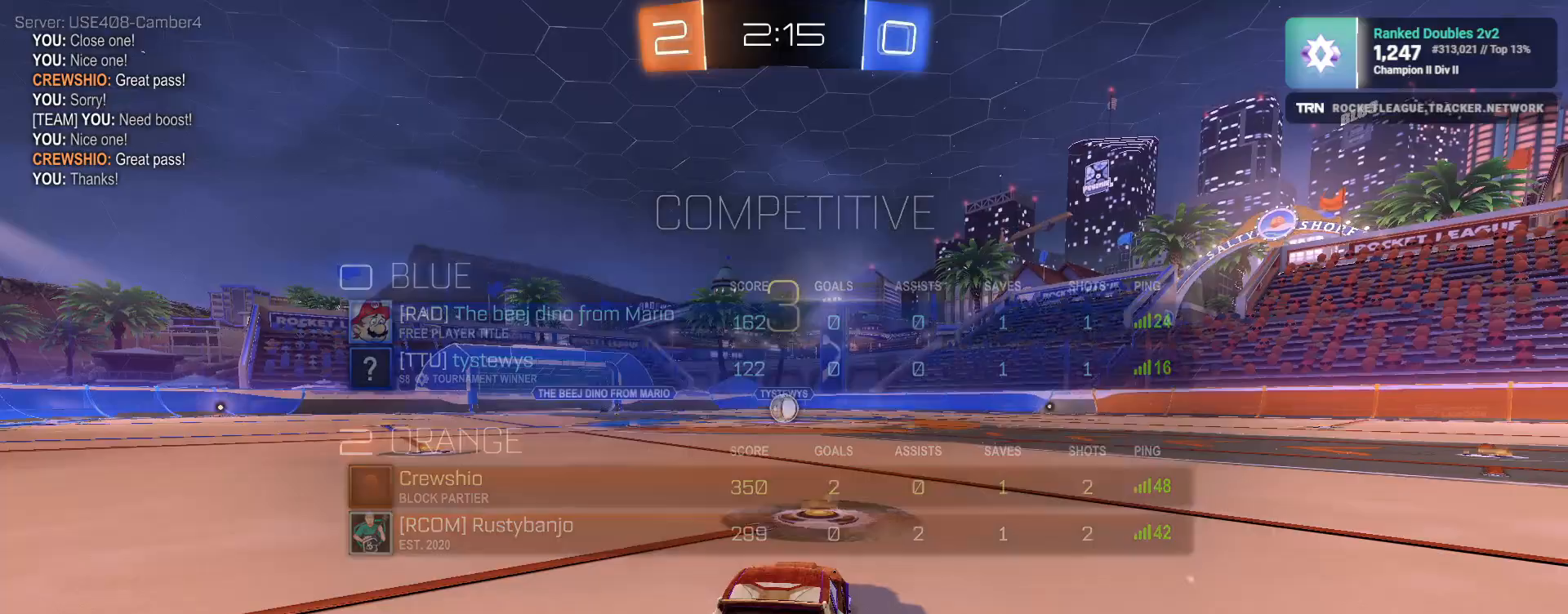
{"buttons": ["R2"], "left_stick": "down-right", "right_stick": "center", "events": [[267, "R2", "down"], [417, "left_stick", "down-right"]]}
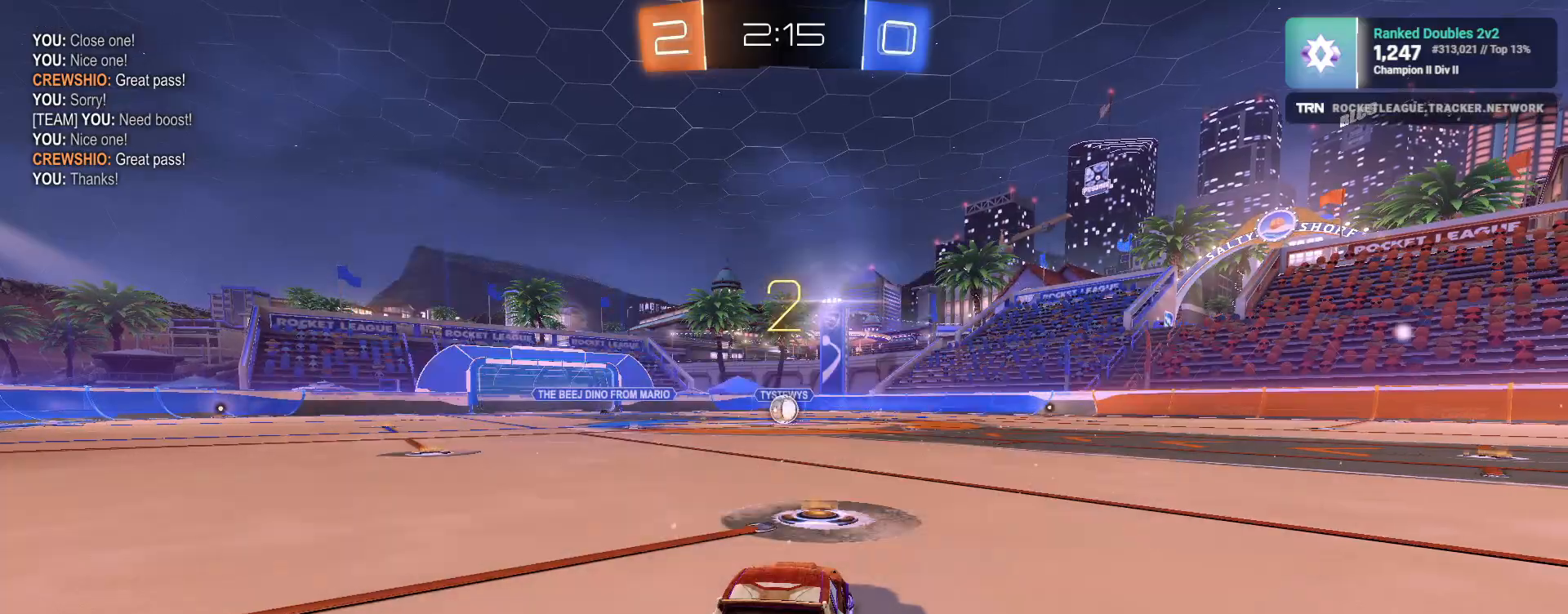
{"buttons": ["R2"], "left_stick": "up-left", "right_stick": "center", "events": [[67, "left_stick", "up-left"], [217, "left_stick", "center"], [283, "left_stick", "down-right"], [433, "left_stick", "up-left"]]}
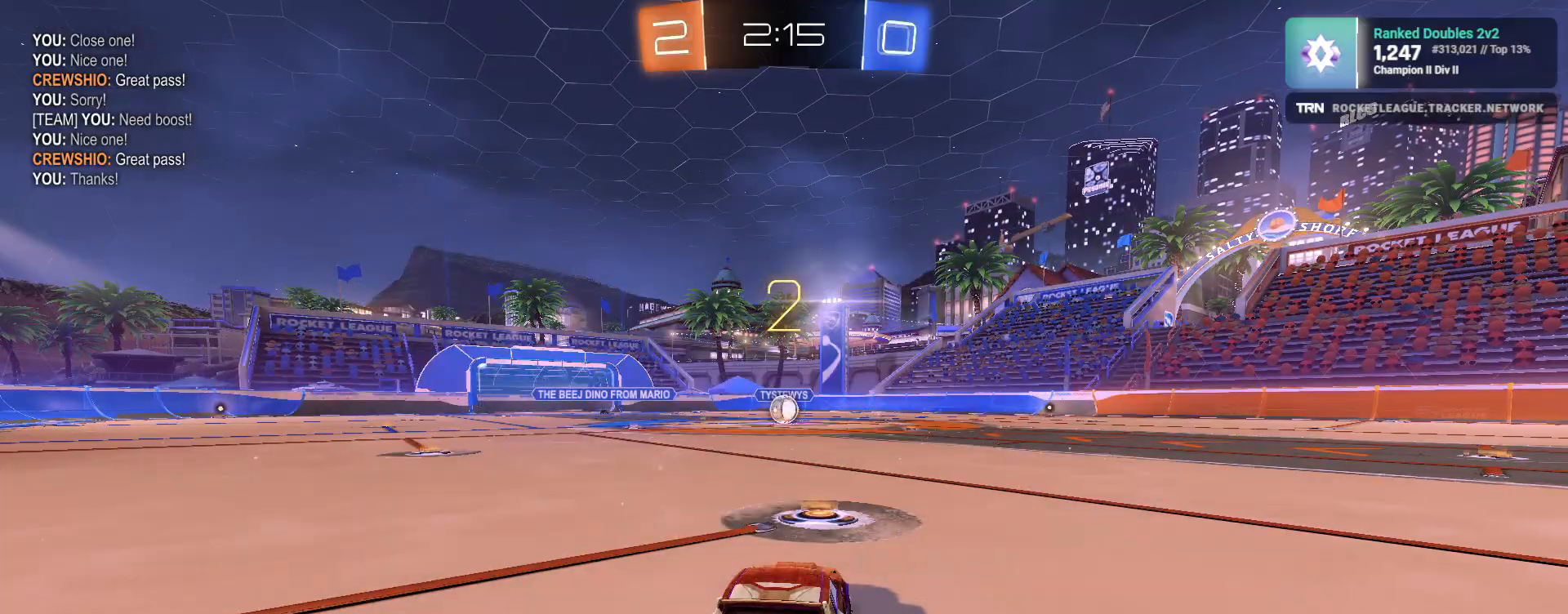
{"buttons": ["R2"], "left_stick": "center", "right_stick": "center", "events": [[83, "left_stick", "down-right"], [233, "left_stick", "up-left"], [350, "left_stick", "center"]]}
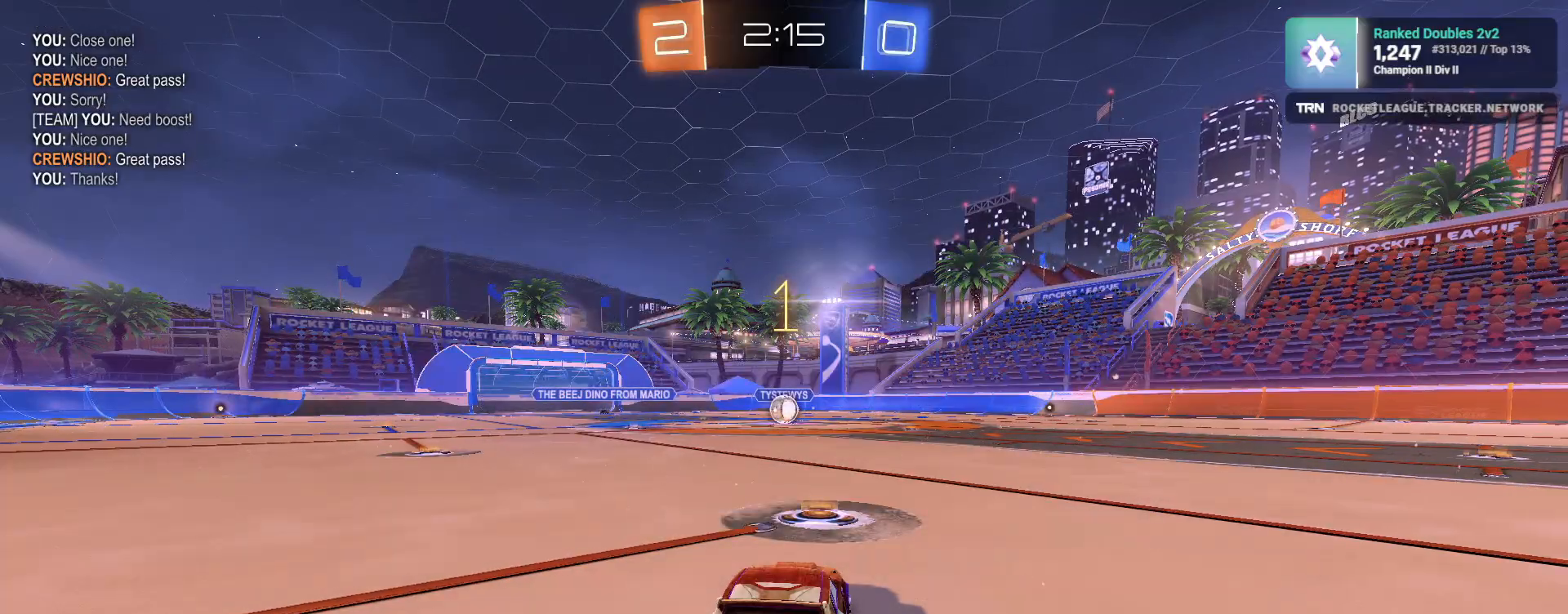
{"buttons": ["R1", "R2"], "left_stick": "center", "right_stick": "center", "events": [[17, "R1", "down"]]}
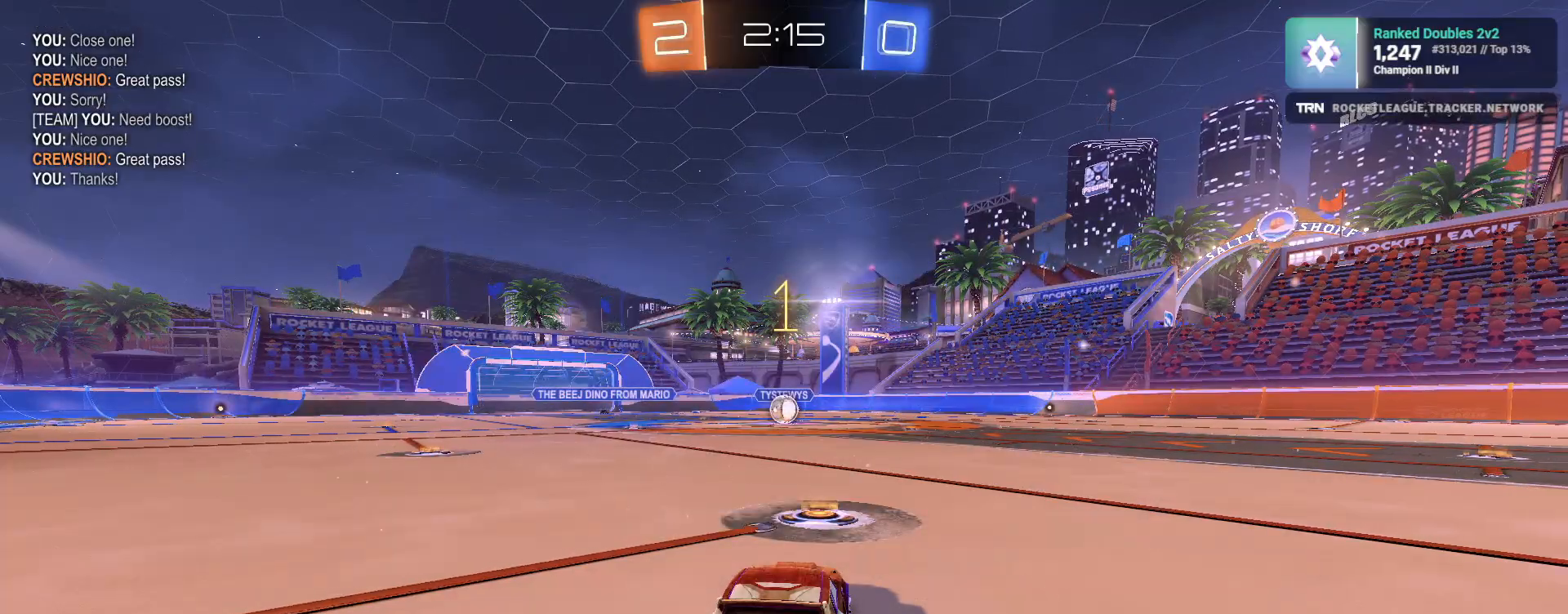
{"buttons": ["CROSS", "L1", "R1", "R2"], "left_stick": "down-left", "right_stick": "center", "events": [[267, "left_stick", "down-right"], [300, "CROSS", "down"], [383, "CROSS", "up"], [383, "left_stick", "up-left"], [417, "CROSS", "down"], [483, "L1", "down"], [500, "left_stick", "down-left"]]}
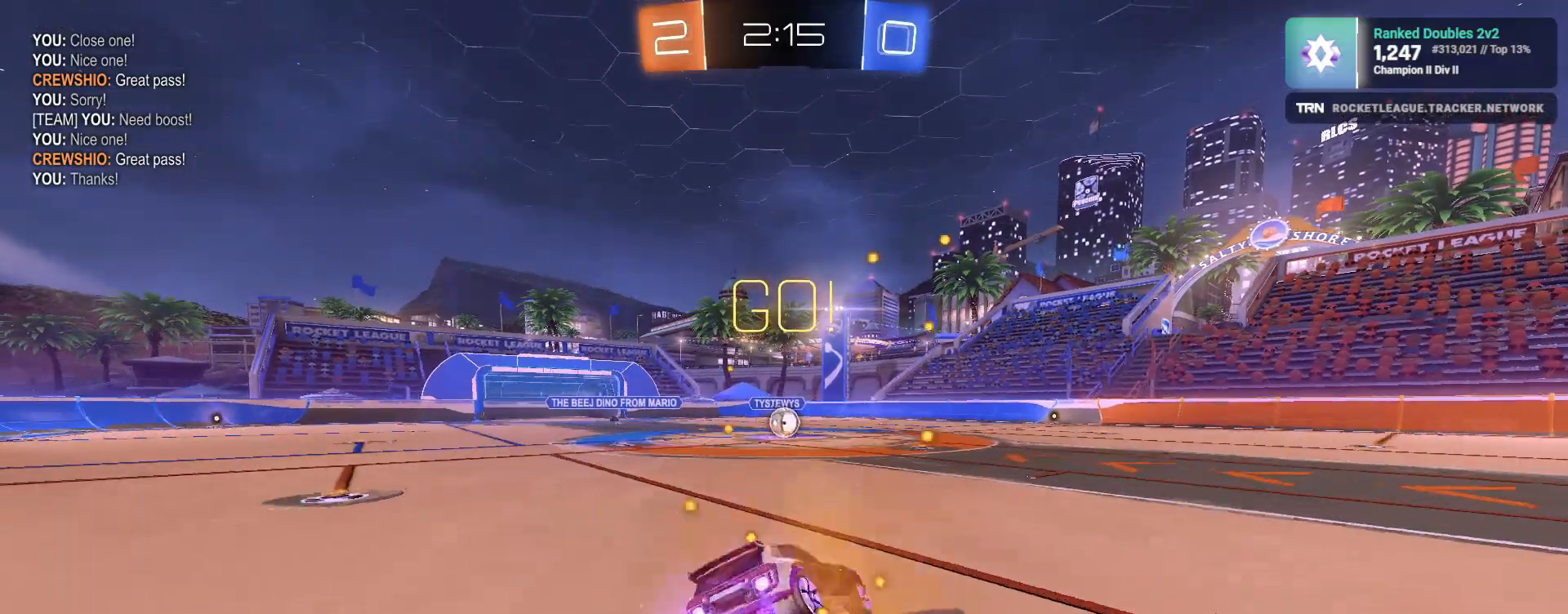
{"buttons": ["L1", "R1", "R2"], "left_stick": "down-left", "right_stick": "center", "events": [[50, "CROSS", "up"]]}
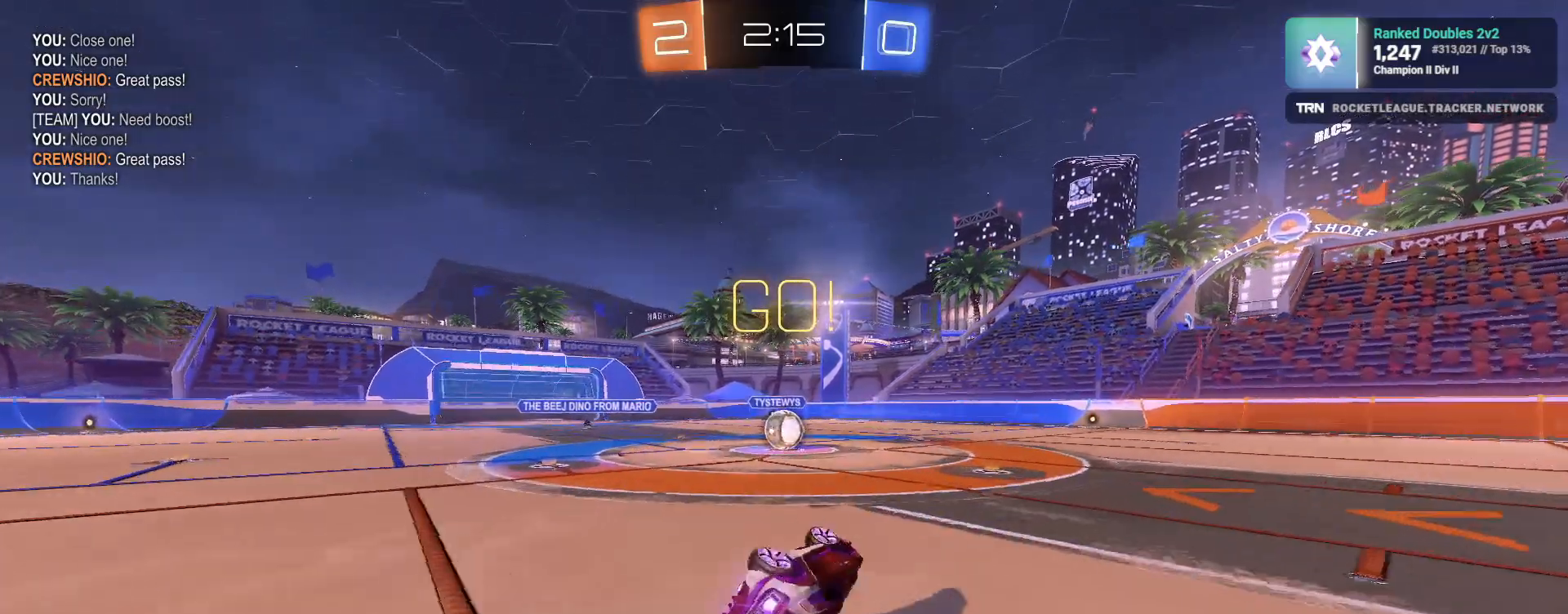
{"buttons": ["R1", "R2"], "left_stick": "center", "right_stick": "center", "events": [[100, "L1", "up"], [250, "left_stick", "center"]]}
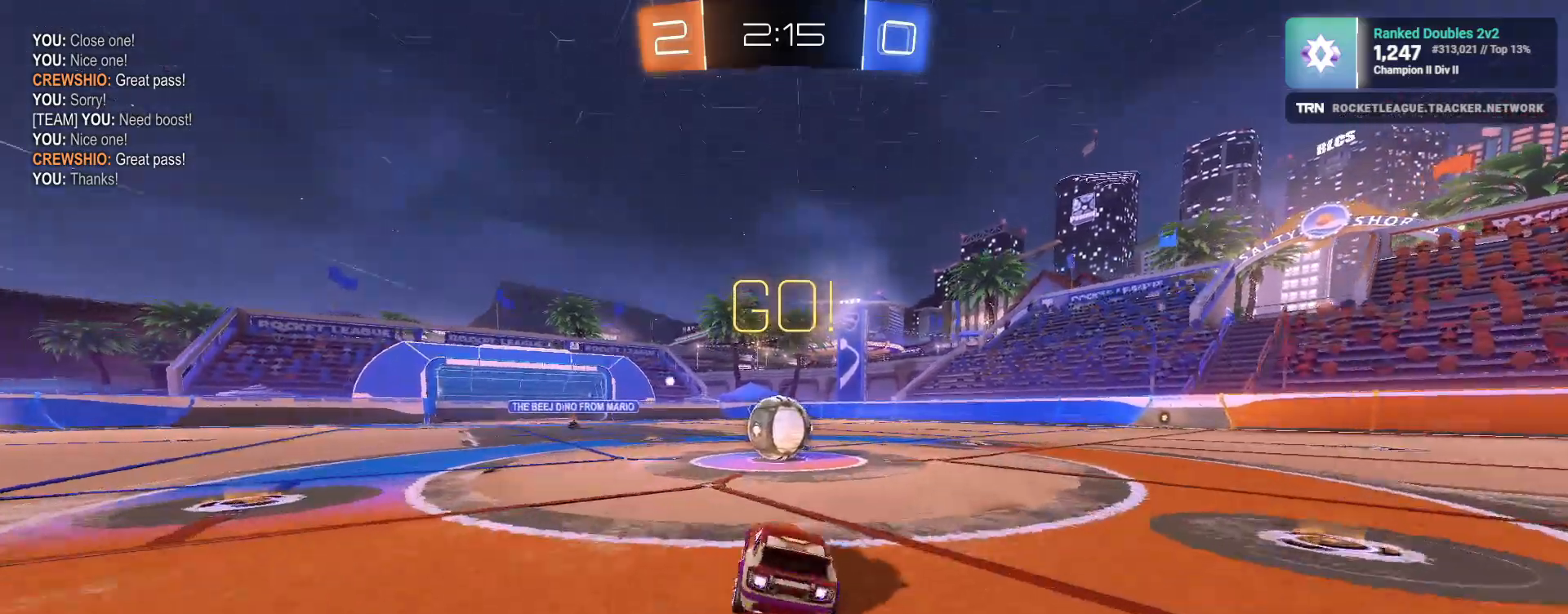
{"buttons": ["CROSS", "L1", "L2", "R1", "R2"], "left_stick": "right", "right_stick": "center", "events": [[183, "left_stick", "left"], [233, "CROSS", "down"], [233, "left_stick", "right"], [283, "L2", "down"], [300, "L1", "down"], [317, "CROSS", "up"], [383, "CROSS", "down"]]}
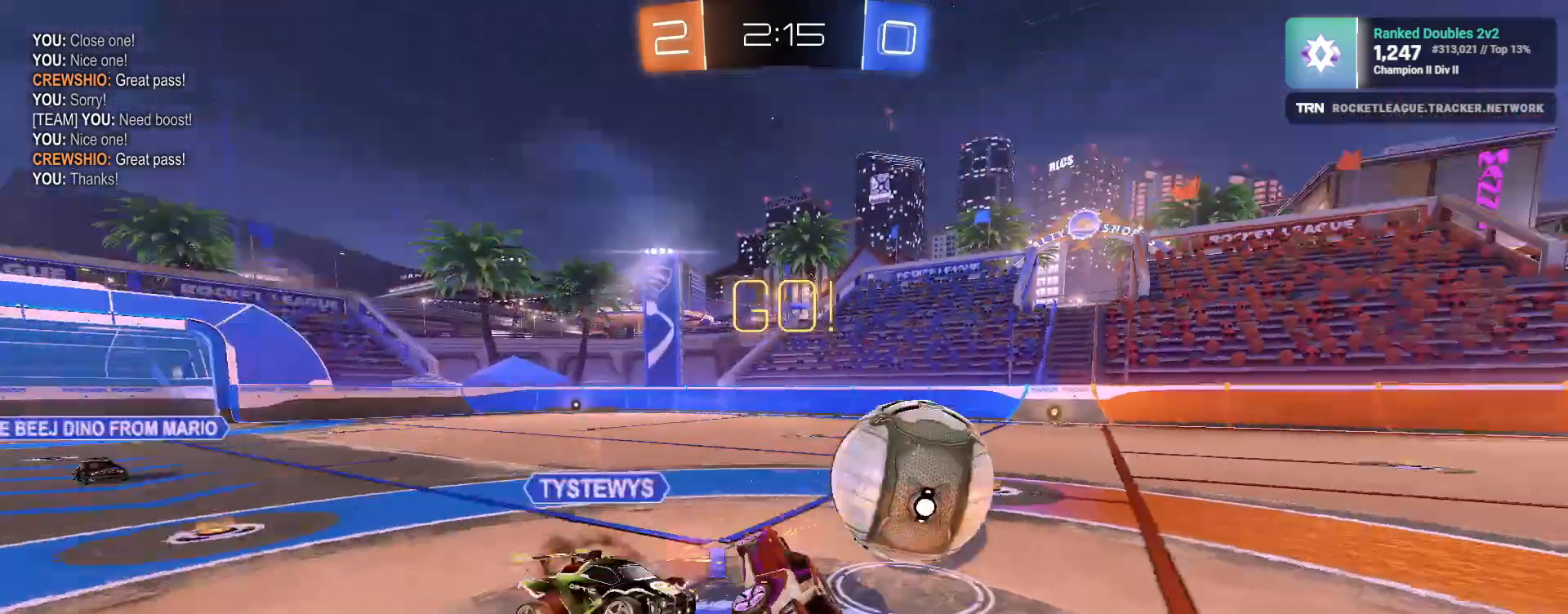
{"buttons": ["R2"], "left_stick": "center", "right_stick": "center", "events": [[33, "CROSS", "up"], [50, "L2", "up"], [67, "R1", "up"], [150, "L1", "up"], [417, "left_stick", "center"]]}
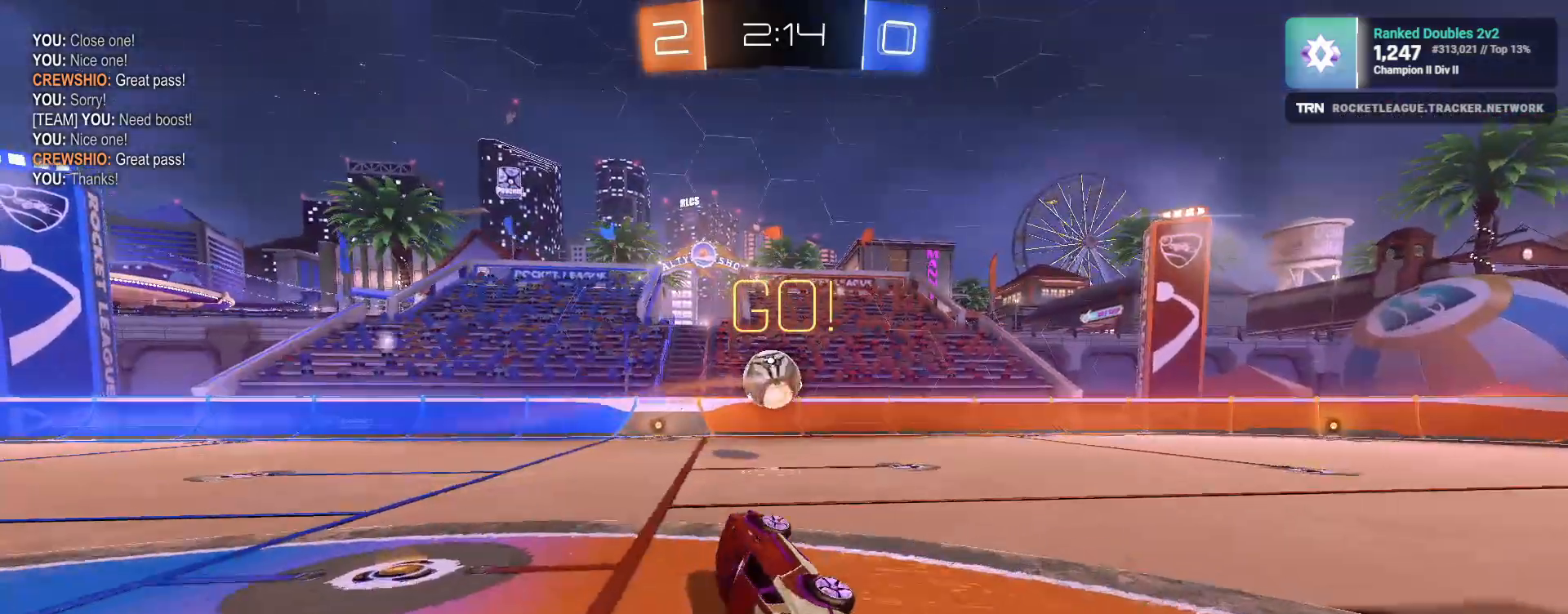
{"buttons": ["R2"], "left_stick": "right", "right_stick": "center", "events": [[33, "left_stick", "right"]]}
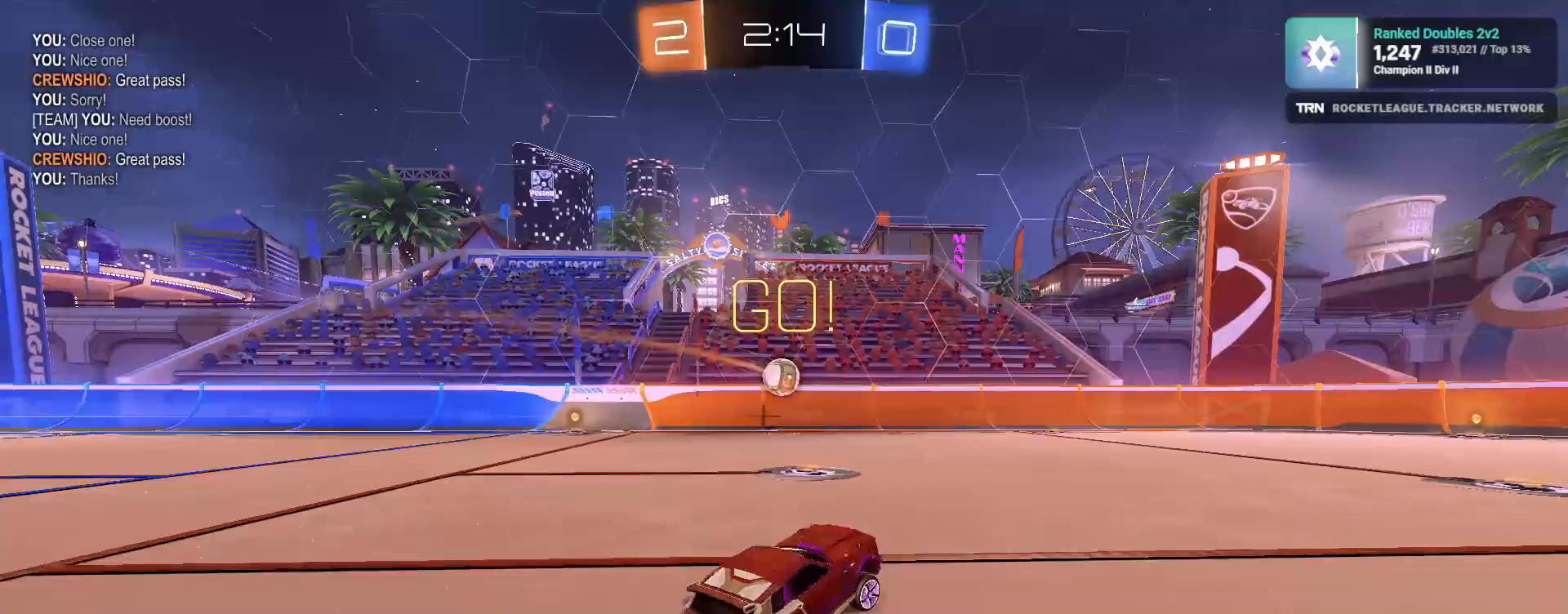
{"buttons": ["R2"], "left_stick": "left", "right_stick": "center", "events": [[100, "left_stick", "center"], [400, "left_stick", "left"]]}
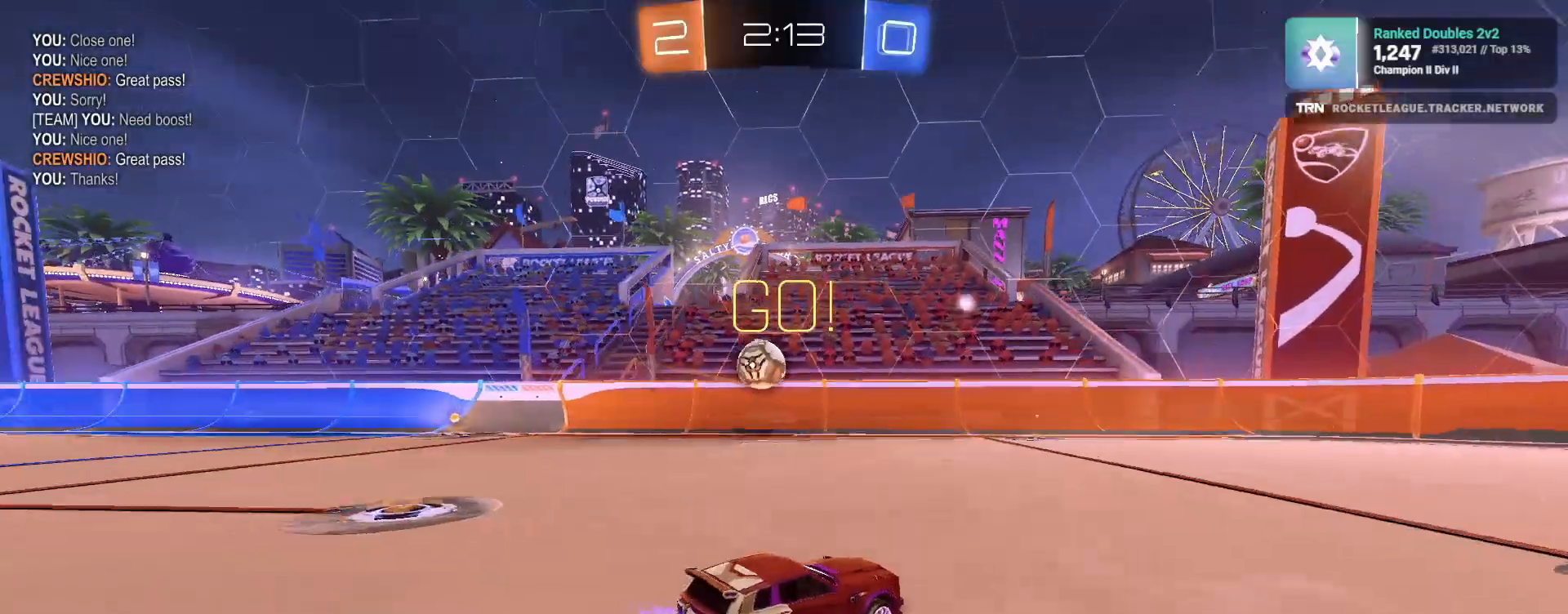
{"buttons": ["CROSS", "R2"], "left_stick": "left", "right_stick": "center", "events": [[167, "CROSS", "down"], [283, "CROSS", "up"], [350, "CROSS", "down"]]}
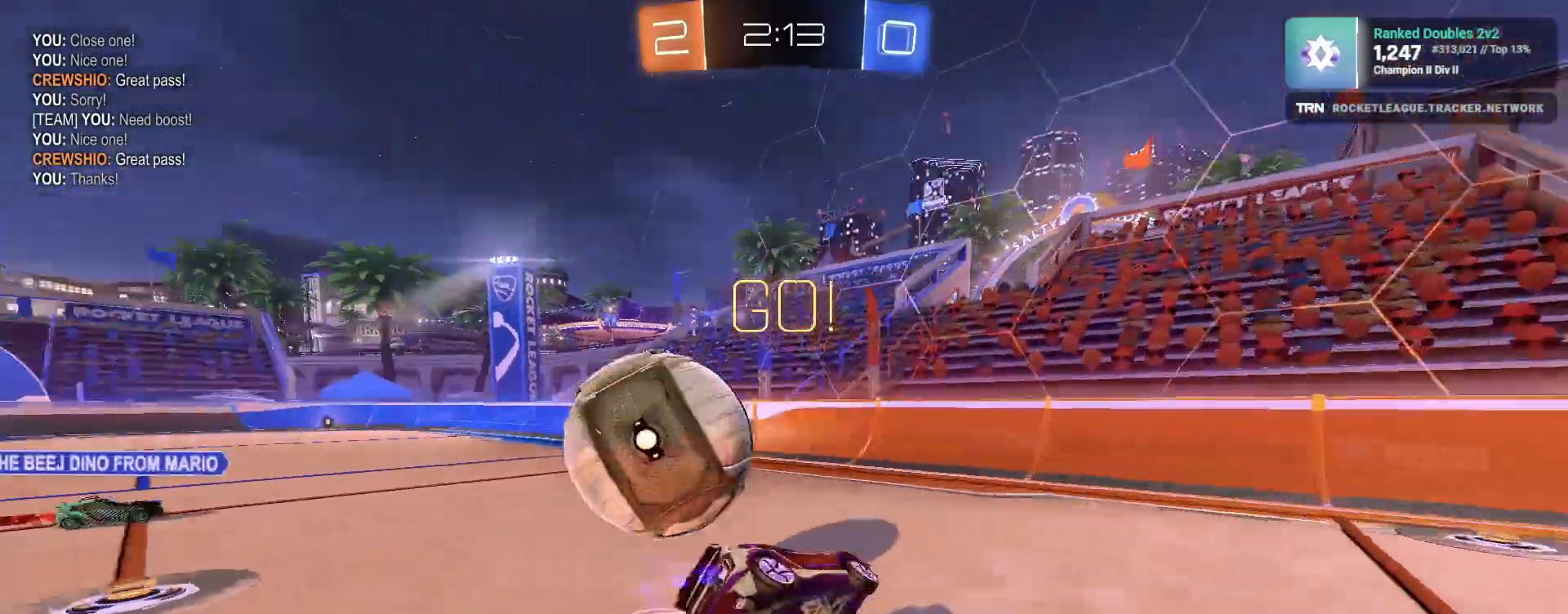
{"buttons": ["R2"], "left_stick": "center", "right_stick": "center", "events": [[33, "CROSS", "up"], [117, "left_stick", "center"], [200, "R2", "up"], [300, "R2", "down"]]}
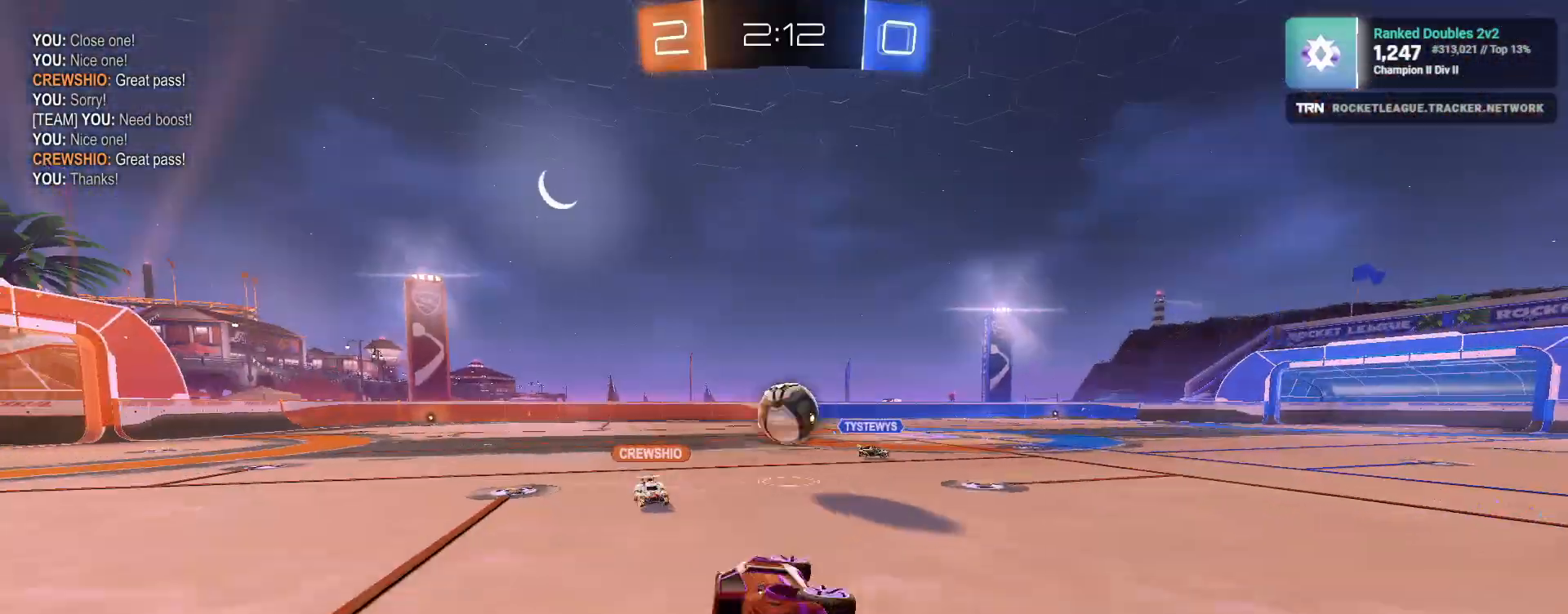
{"buttons": ["R2"], "left_stick": "right", "right_stick": "center", "events": [[233, "left_stick", "right"]]}
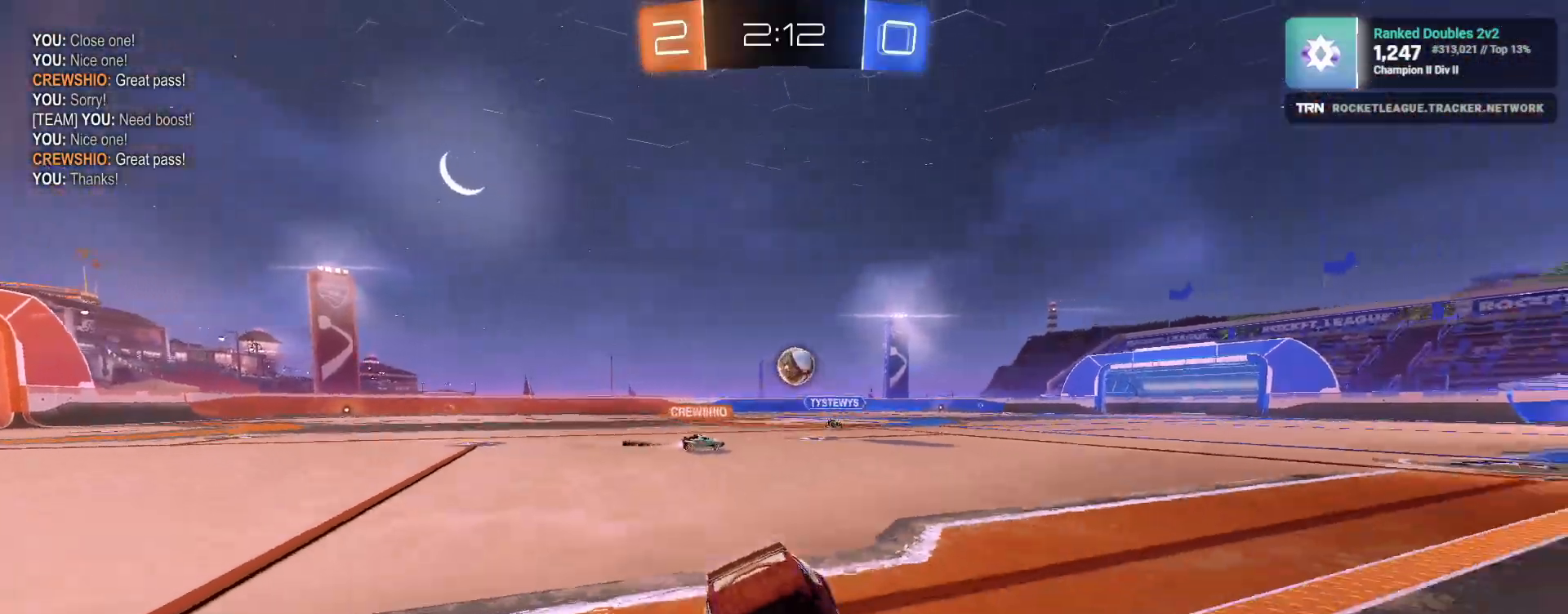
{"buttons": ["R2"], "left_stick": "right", "right_stick": "center", "events": []}
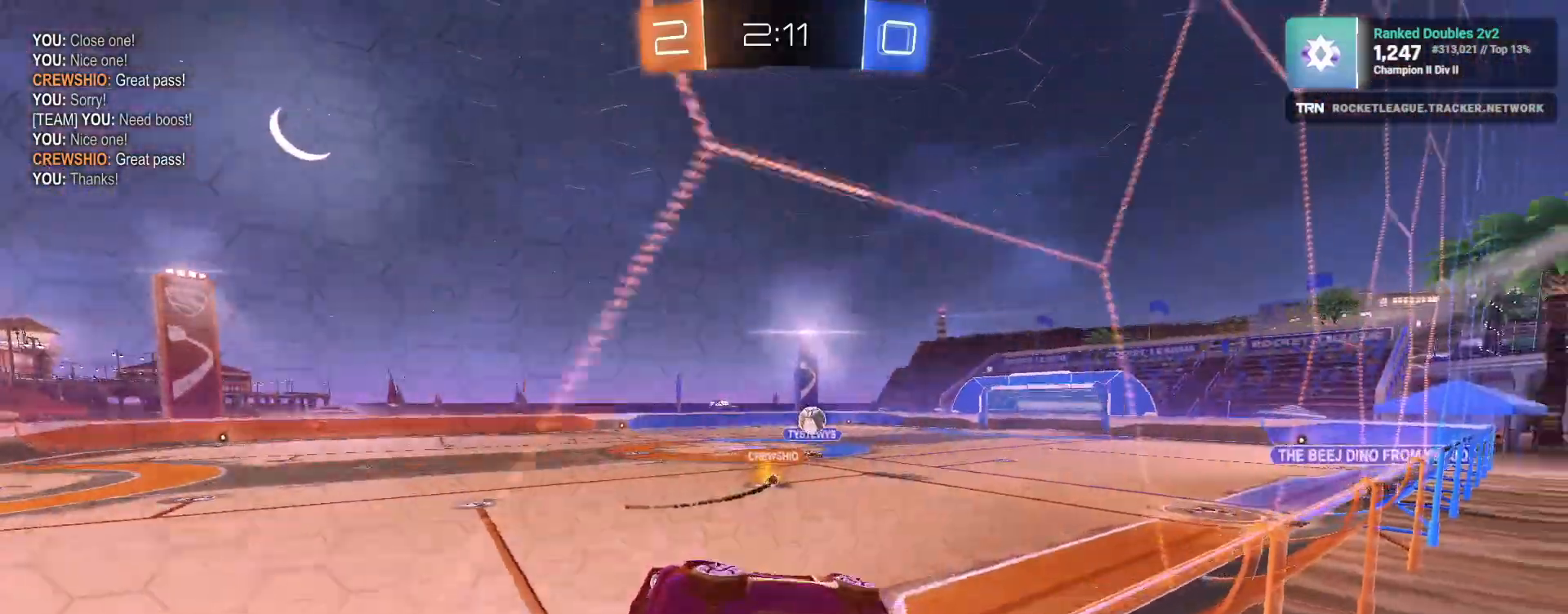
{"buttons": ["R2"], "left_stick": "down-left", "right_stick": "center", "events": [[233, "L1", "down"], [250, "CROSS", "down"], [250, "left_stick", "down-left"], [433, "CROSS", "up"], [467, "L1", "up"]]}
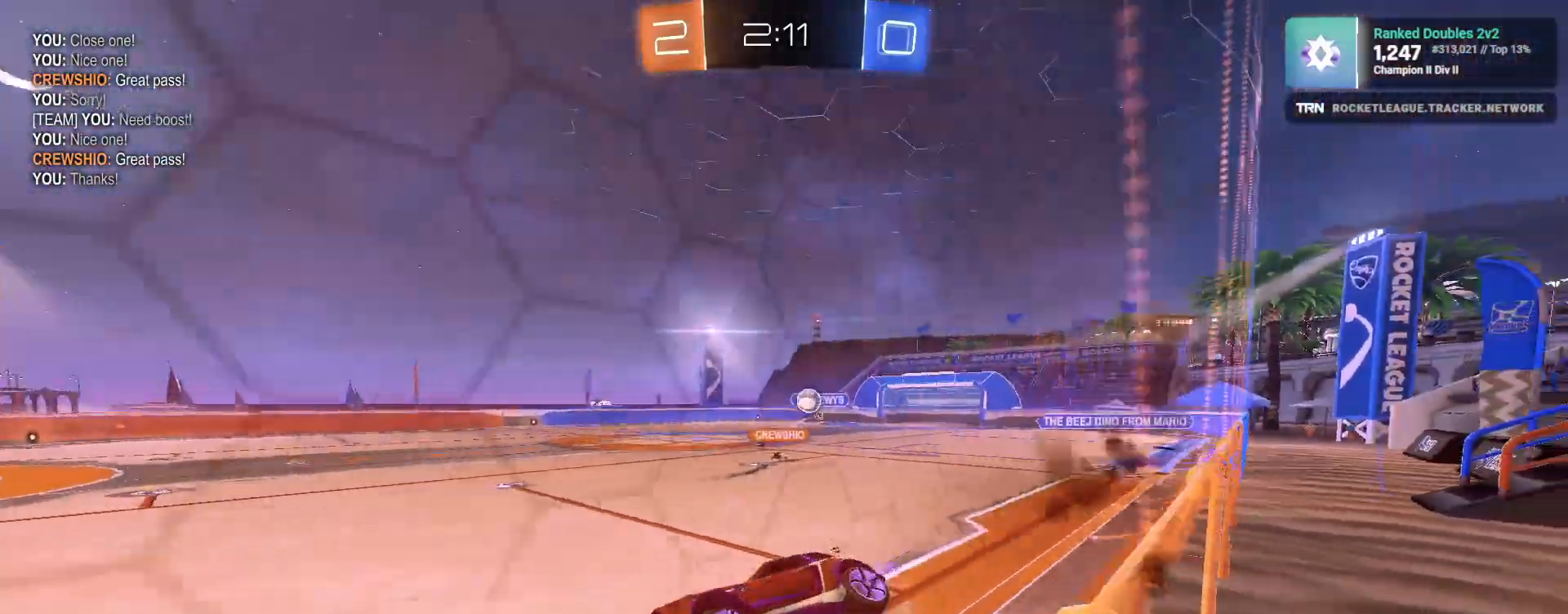
{"buttons": ["CROSS", "R2"], "left_stick": "up", "right_stick": "center", "events": [[17, "TRIANGLE", "down"], [17, "left_stick", "center"], [133, "TRIANGLE", "up"], [267, "left_stick", "down"], [367, "left_stick", "up"], [417, "CROSS", "down"]]}
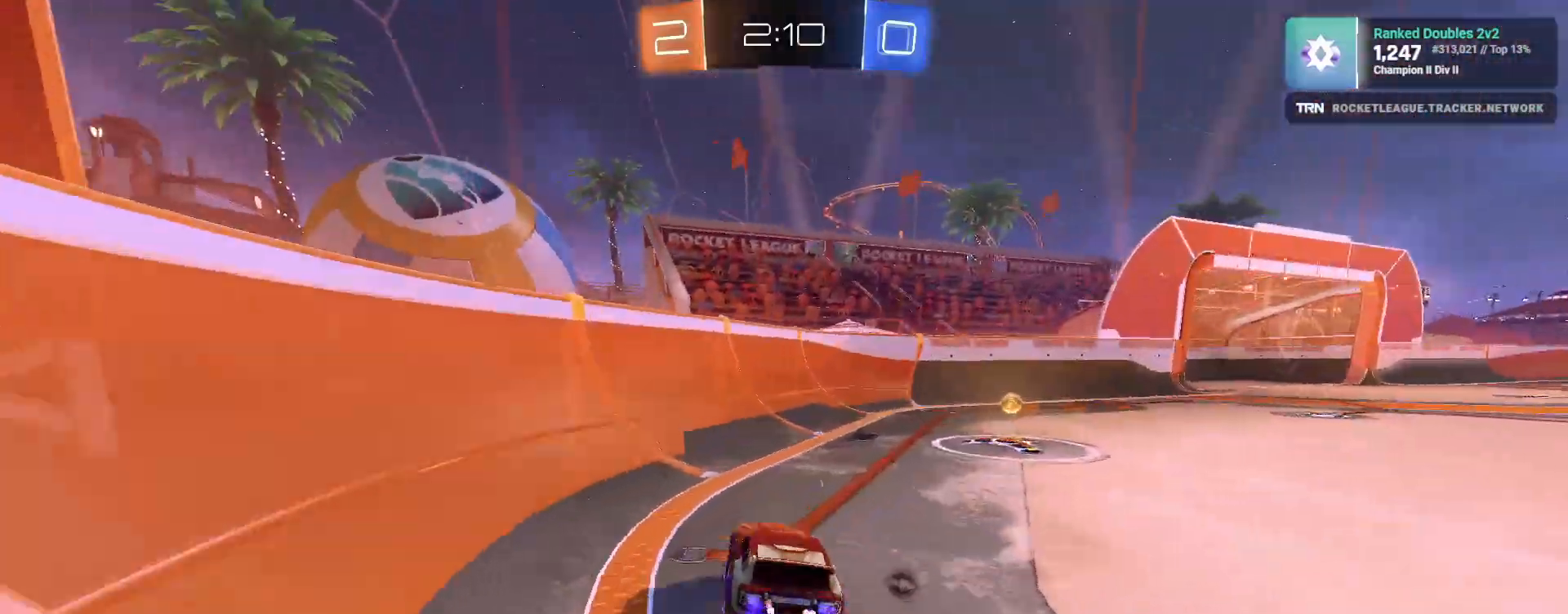
{"buttons": ["L2", "L3"], "left_stick": "down-right", "right_stick": "center", "events": [[17, "CROSS", "up"], [17, "left_stick", "right"], [100, "TRIANGLE", "down"], [183, "L2", "down"], [183, "TRIANGLE", "up"], [233, "R2", "up"], [283, "L3", "down"], [283, "left_stick", "down-right"]]}
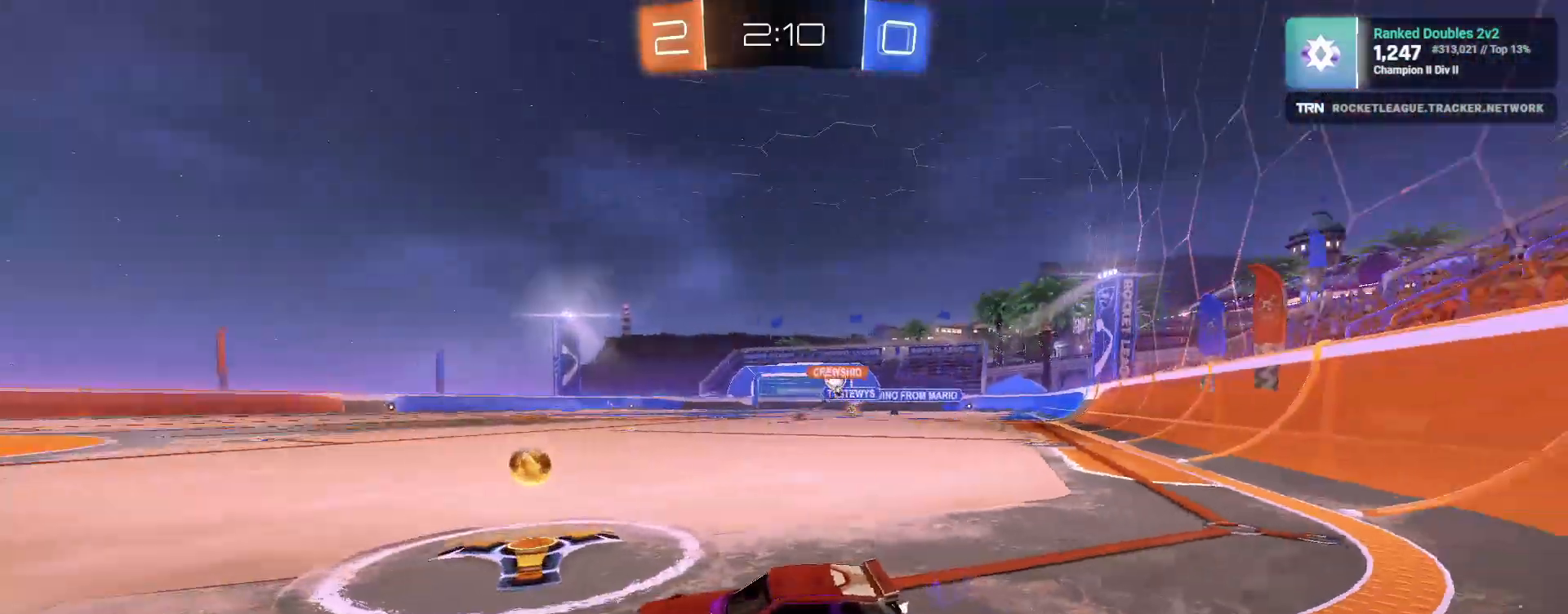
{"buttons": ["R1", "R2"], "left_stick": "down-right", "right_stick": "center", "events": [[67, "L3", "up"], [67, "R2", "down"], [83, "L2", "up"], [467, "R1", "down"]]}
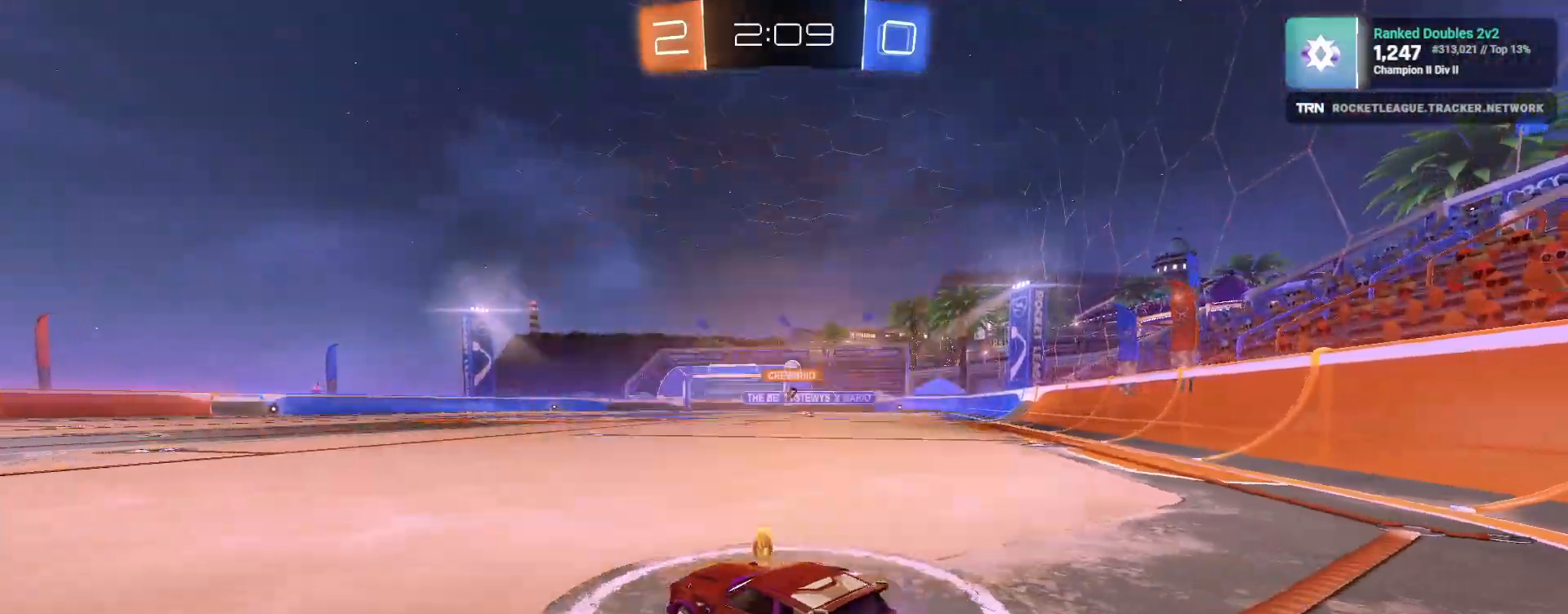
{"buttons": ["CROSS", "R1", "R2"], "left_stick": "up", "right_stick": "center", "events": [[317, "left_stick", "up"], [333, "CROSS", "down"], [417, "CROSS", "up"], [450, "CROSS", "down"]]}
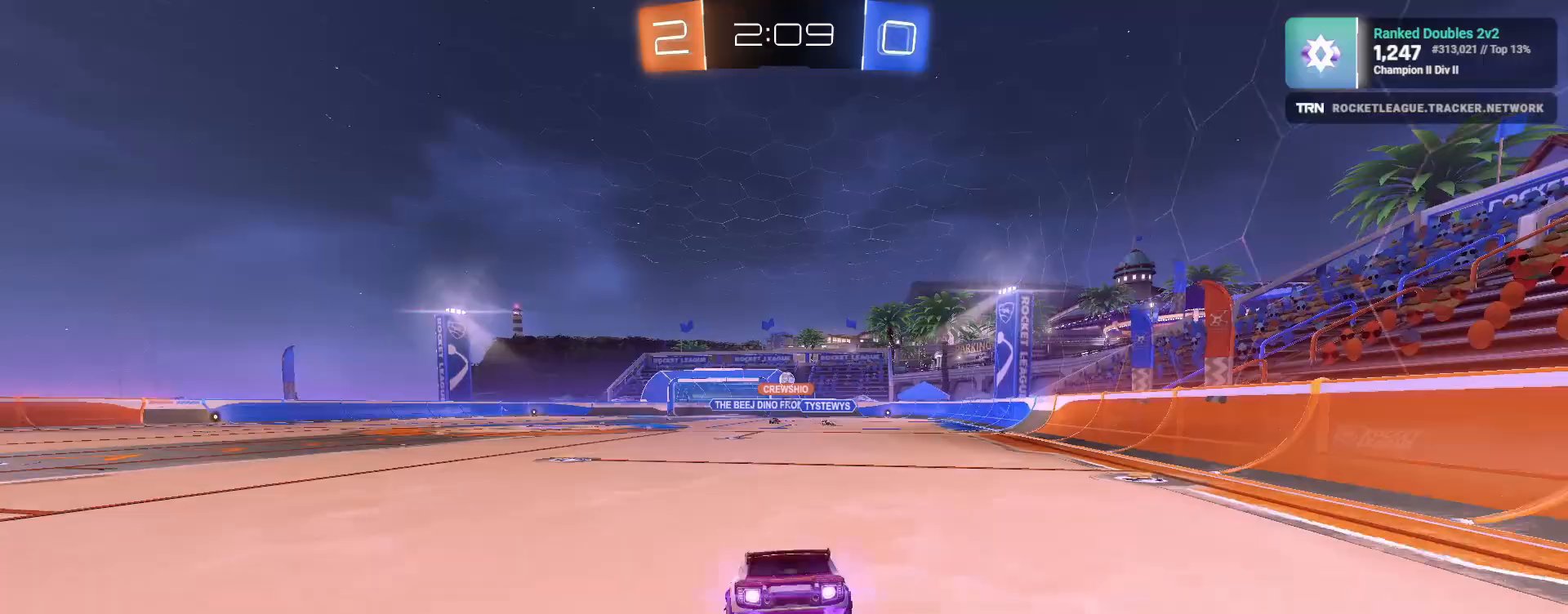
{"buttons": ["R2"], "left_stick": "center", "right_stick": "center", "events": [[17, "R1", "up"], [50, "CROSS", "up"], [67, "left_stick", "center"]]}
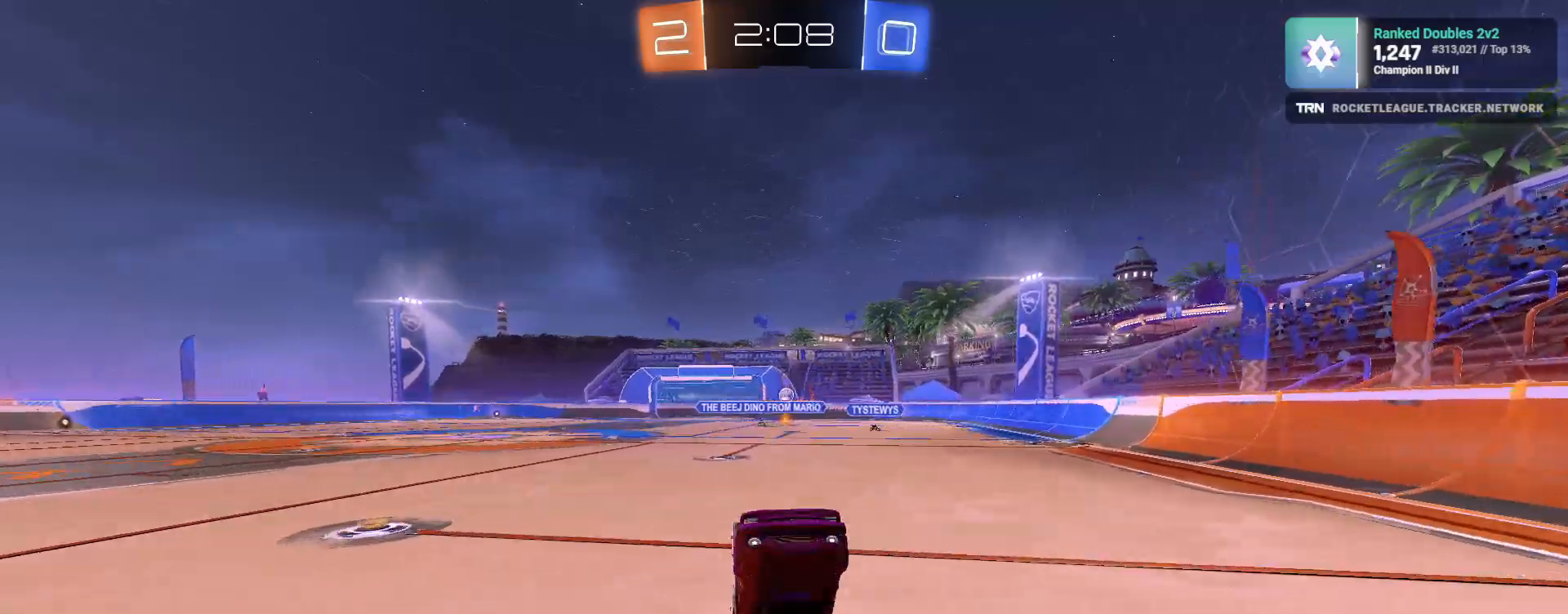
{"buttons": ["R2"], "left_stick": "center", "right_stick": "center", "events": [[83, "left_stick", "up"], [167, "R2", "up"], [317, "R2", "down"], [433, "left_stick", "center"]]}
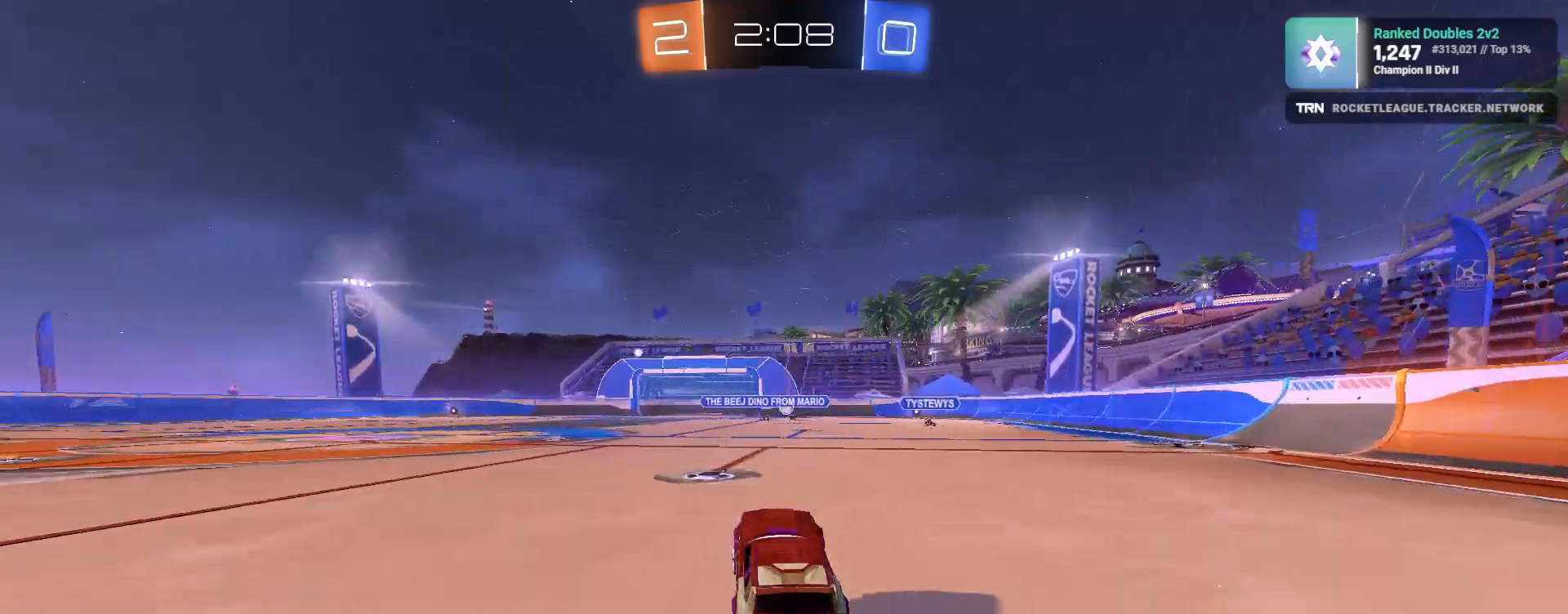
{"buttons": ["R2"], "left_stick": "center", "right_stick": "center", "events": [[17, "R1", "down"], [50, "left_stick", "up-left"], [150, "left_stick", "center"], [300, "R1", "up"], [367, "left_stick", "left"], [500, "left_stick", "center"]]}